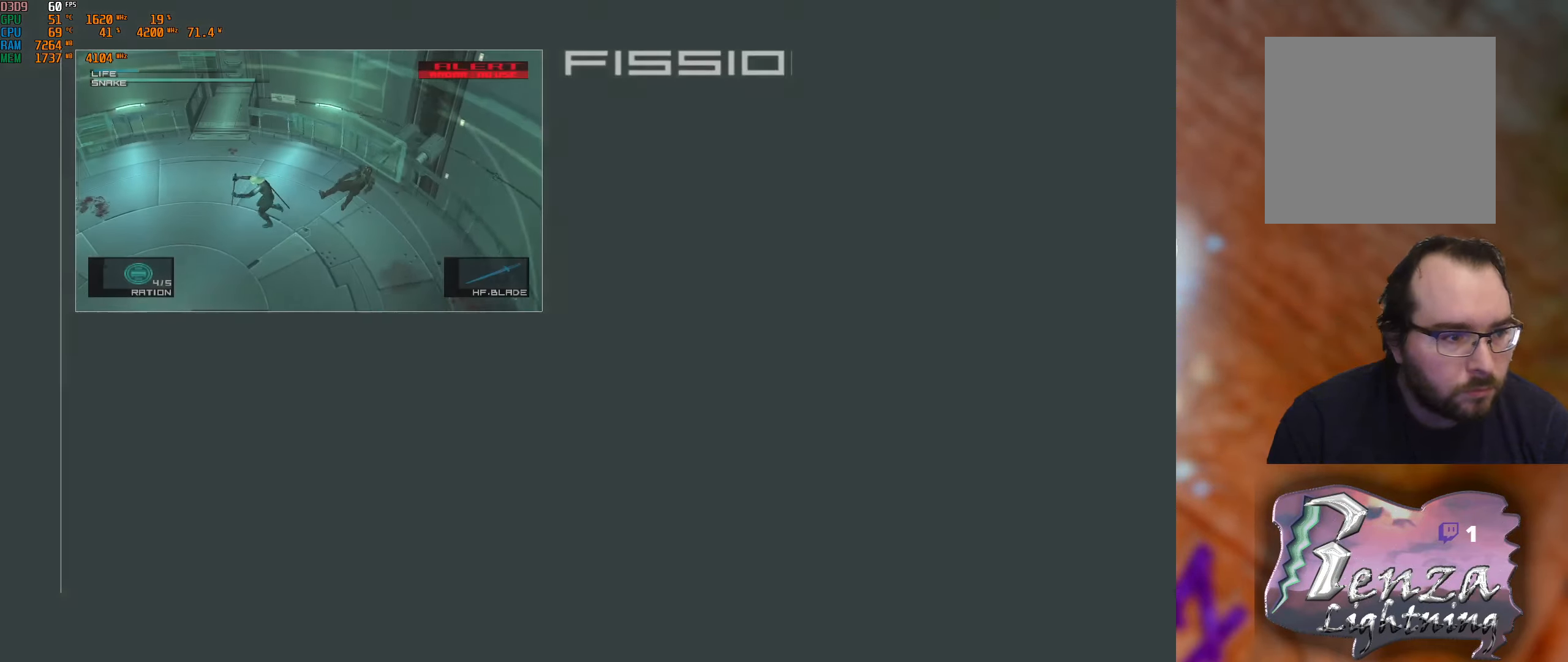
Gameplay with a controller (Xbox layout); each line is a JSON object with the inputs held at the frame after it. "events" lists button and stick changes between this image and that frame as [ms after this image, input, new state], when the widget could be followed in between.
{"buttons": ["L1"], "left_stick": "left", "right_stick": "center", "events": []}
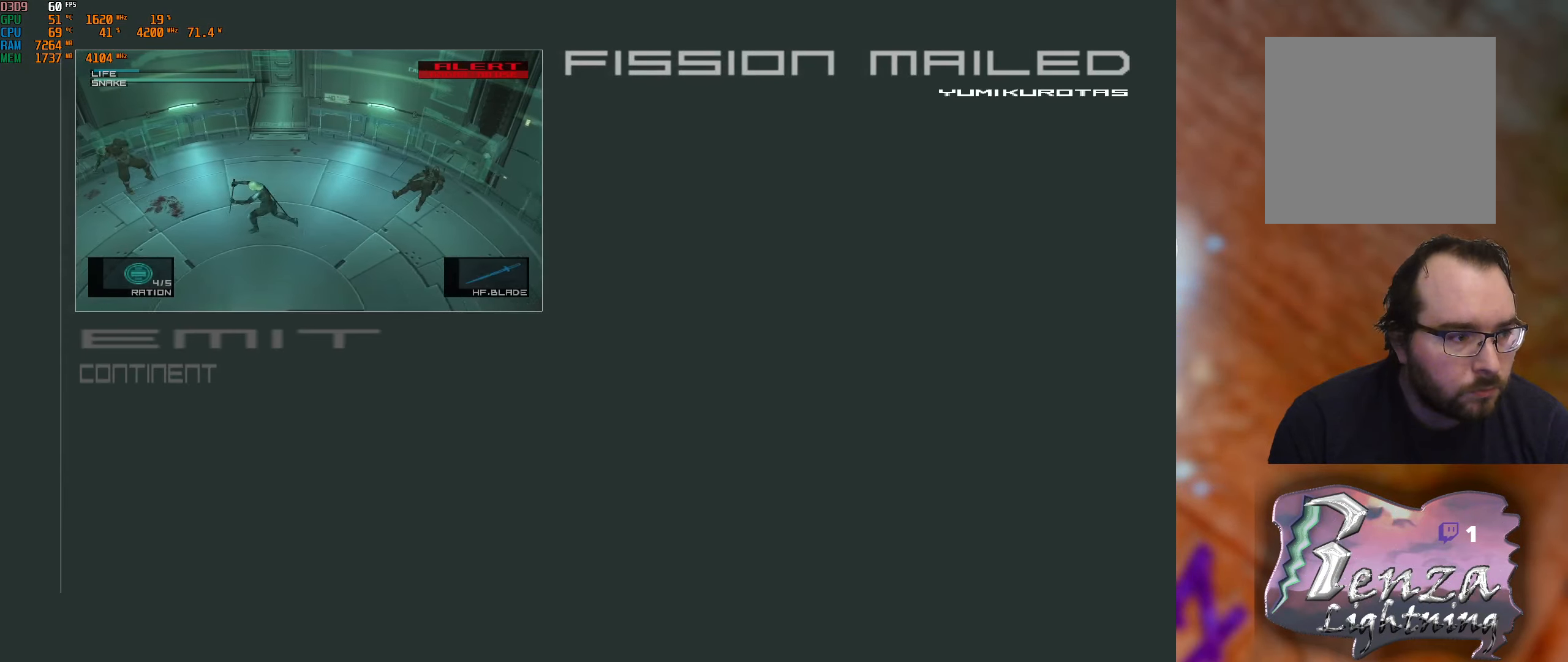
{"buttons": [], "left_stick": "up-left", "right_stick": "left", "events": [[33, "left_stick", "up-left"], [417, "L1", "up"], [433, "right_stick", "left"]]}
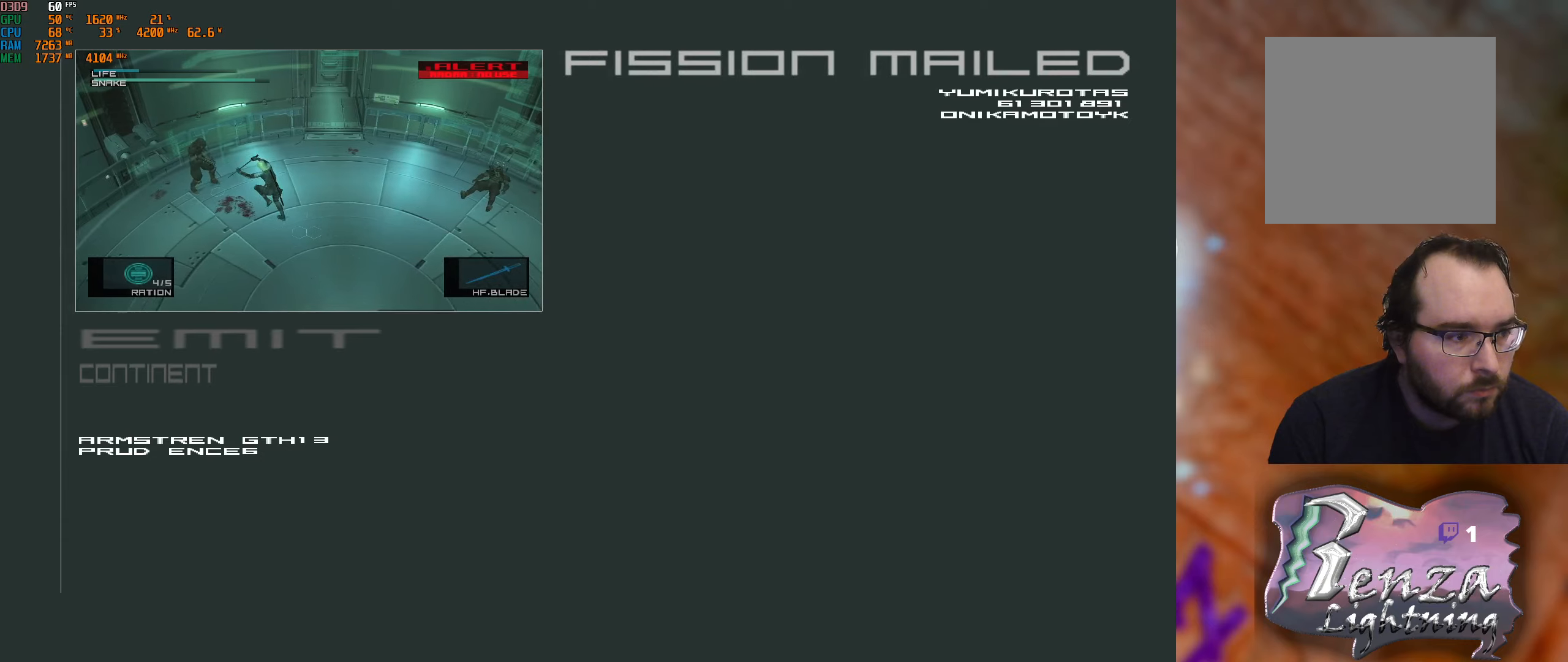
{"buttons": [], "left_stick": "center", "right_stick": "left", "events": [[150, "right_stick", "right"], [183, "left_stick", "left"], [400, "right_stick", "left"], [417, "left_stick", "center"]]}
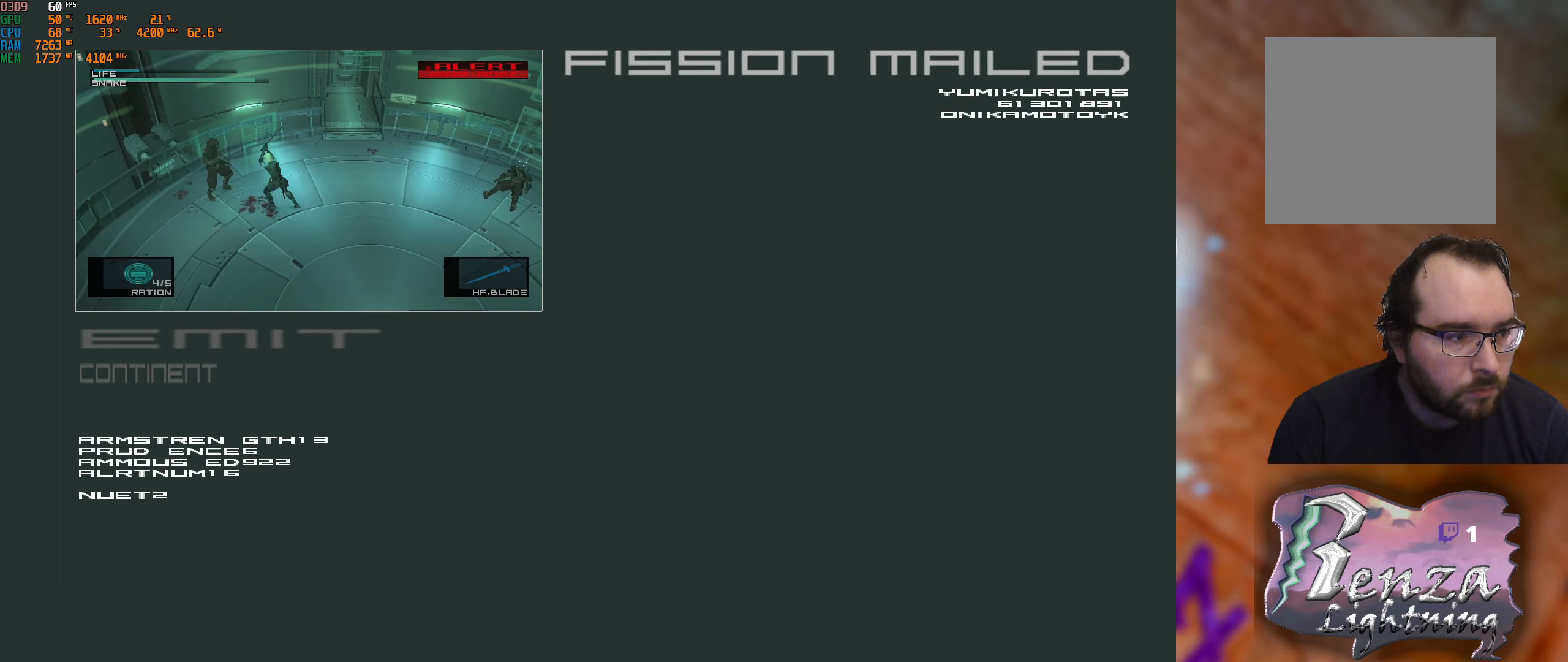
{"buttons": ["L1"], "left_stick": "down-right", "right_stick": "center", "events": [[17, "left_stick", "down"], [100, "right_stick", "center"], [400, "L1", "down"], [417, "left_stick", "down-right"]]}
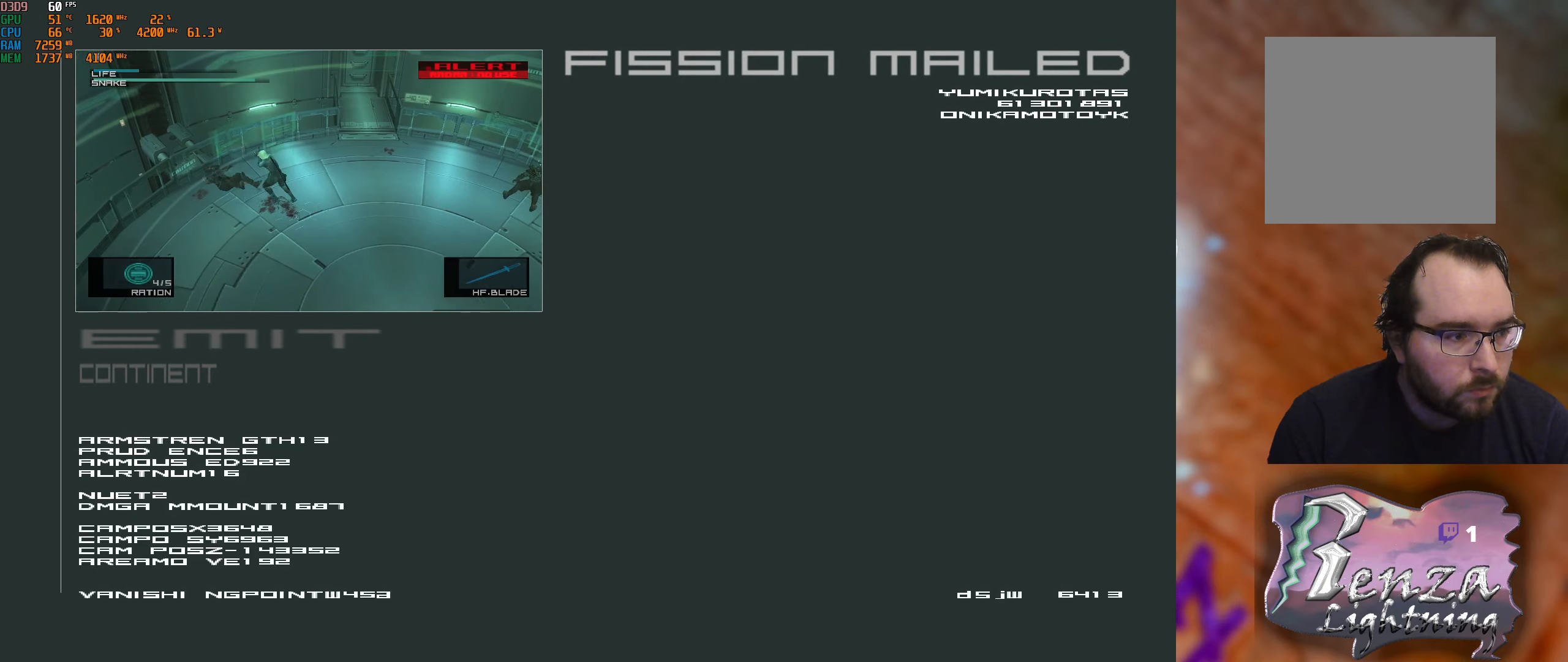
{"buttons": ["L1"], "left_stick": "down-right", "right_stick": "center", "events": []}
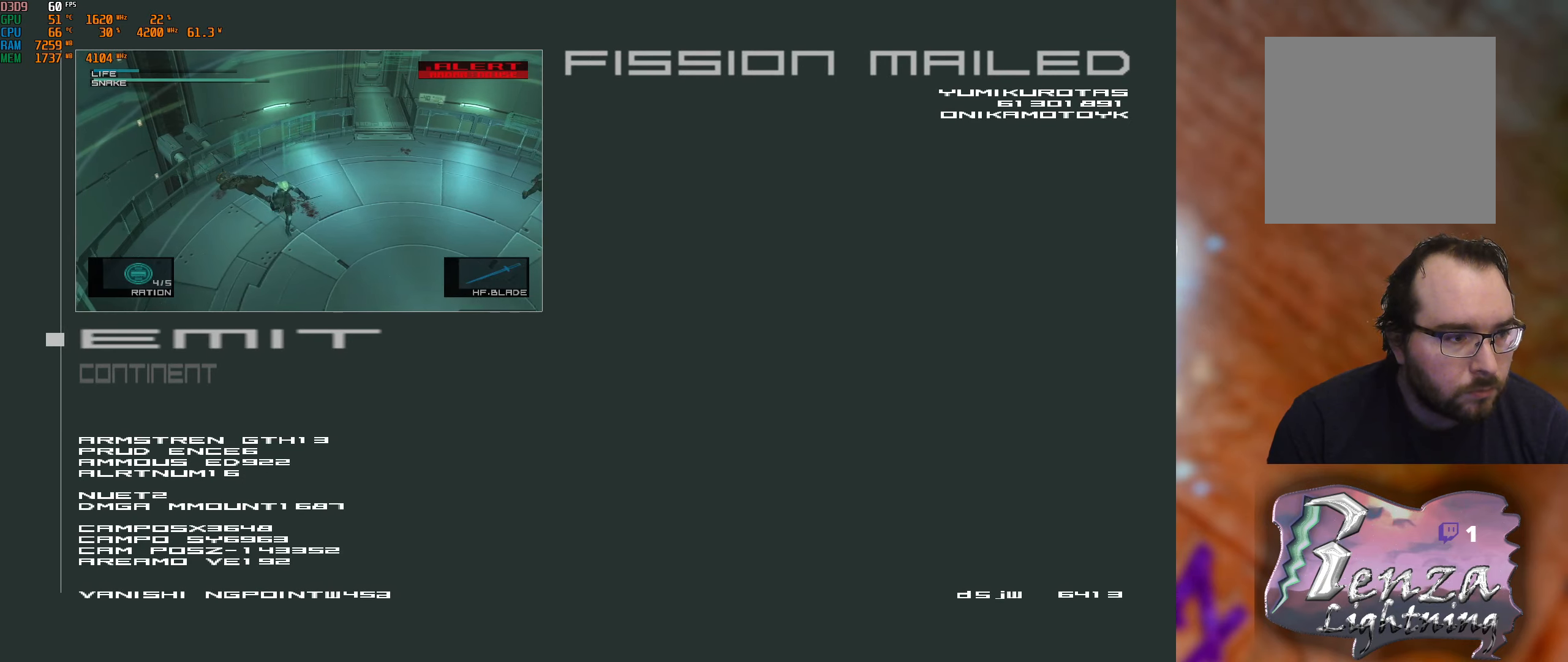
{"buttons": ["L1"], "left_stick": "down-right", "right_stick": "center", "events": []}
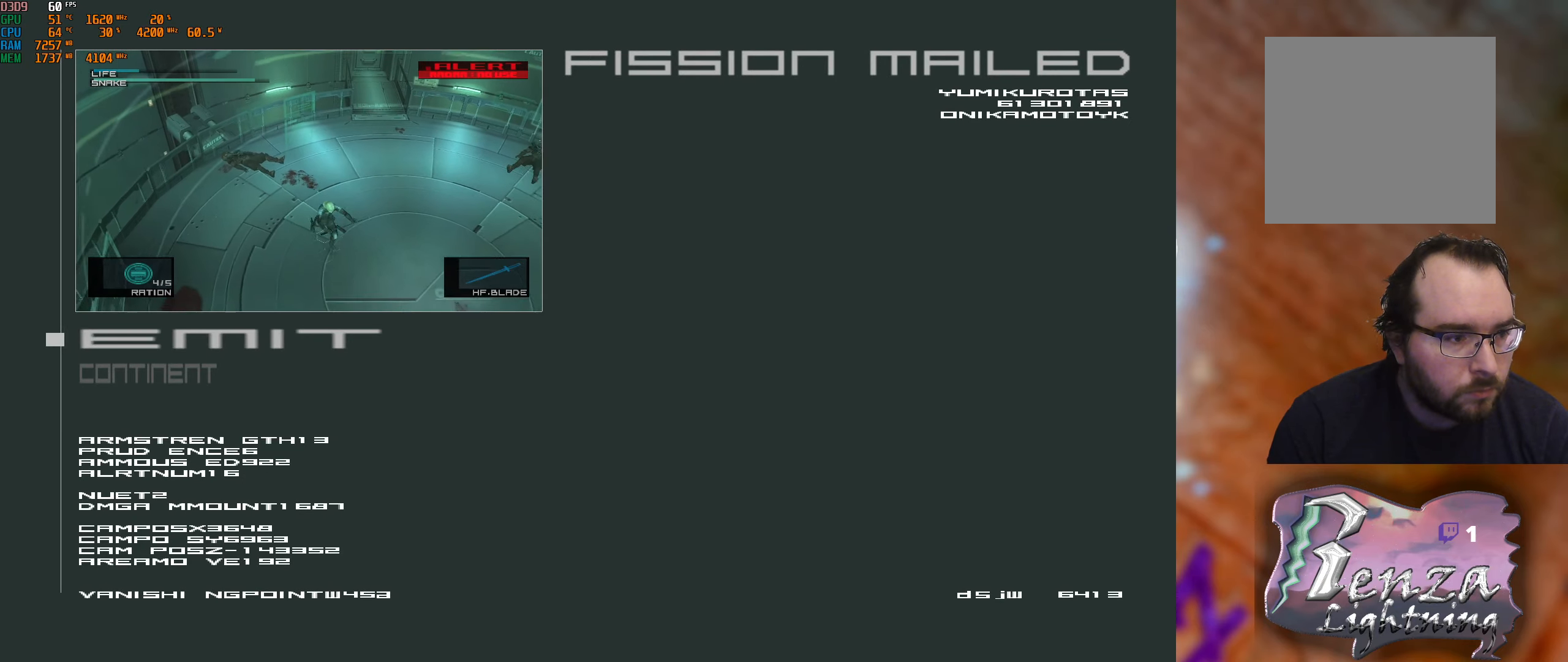
{"buttons": ["L1"], "left_stick": "down-right", "right_stick": "center", "events": []}
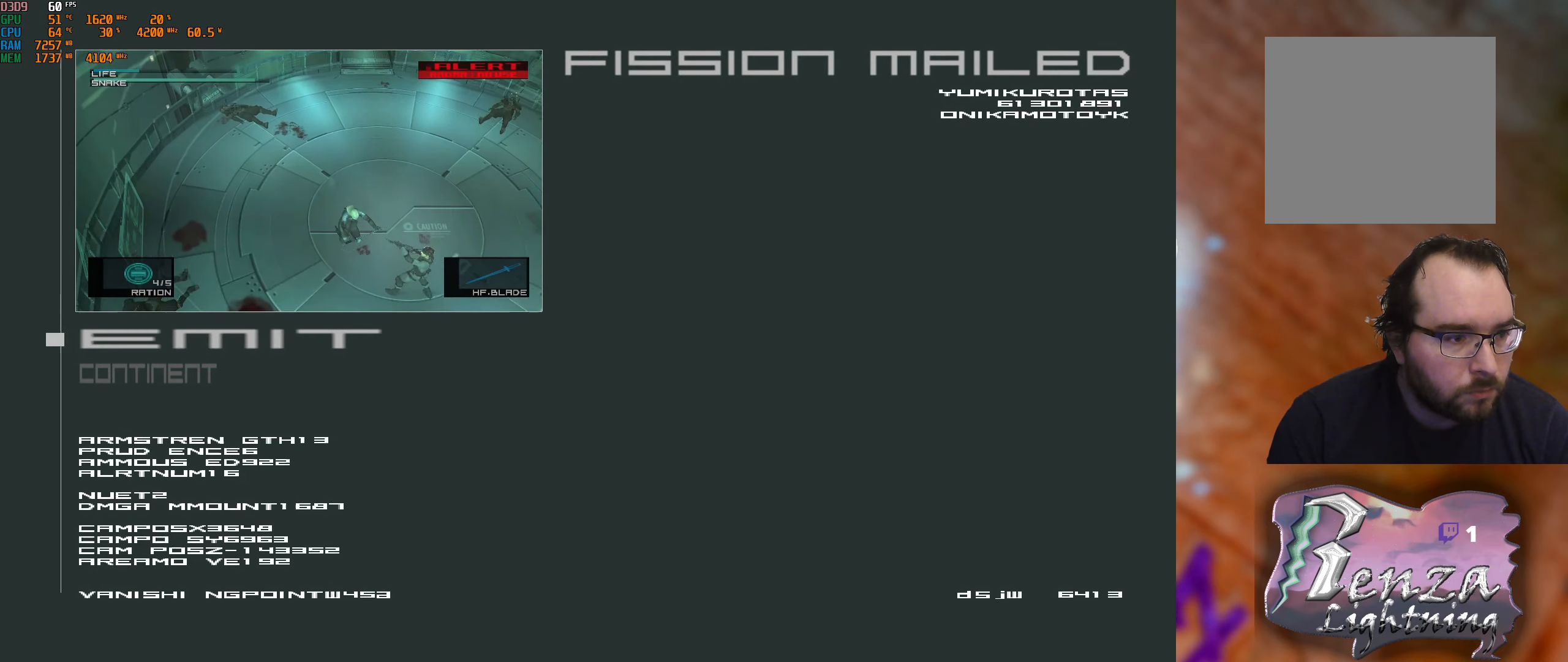
{"buttons": ["L1"], "left_stick": "down-right", "right_stick": "left", "events": [[150, "right_stick", "left"]]}
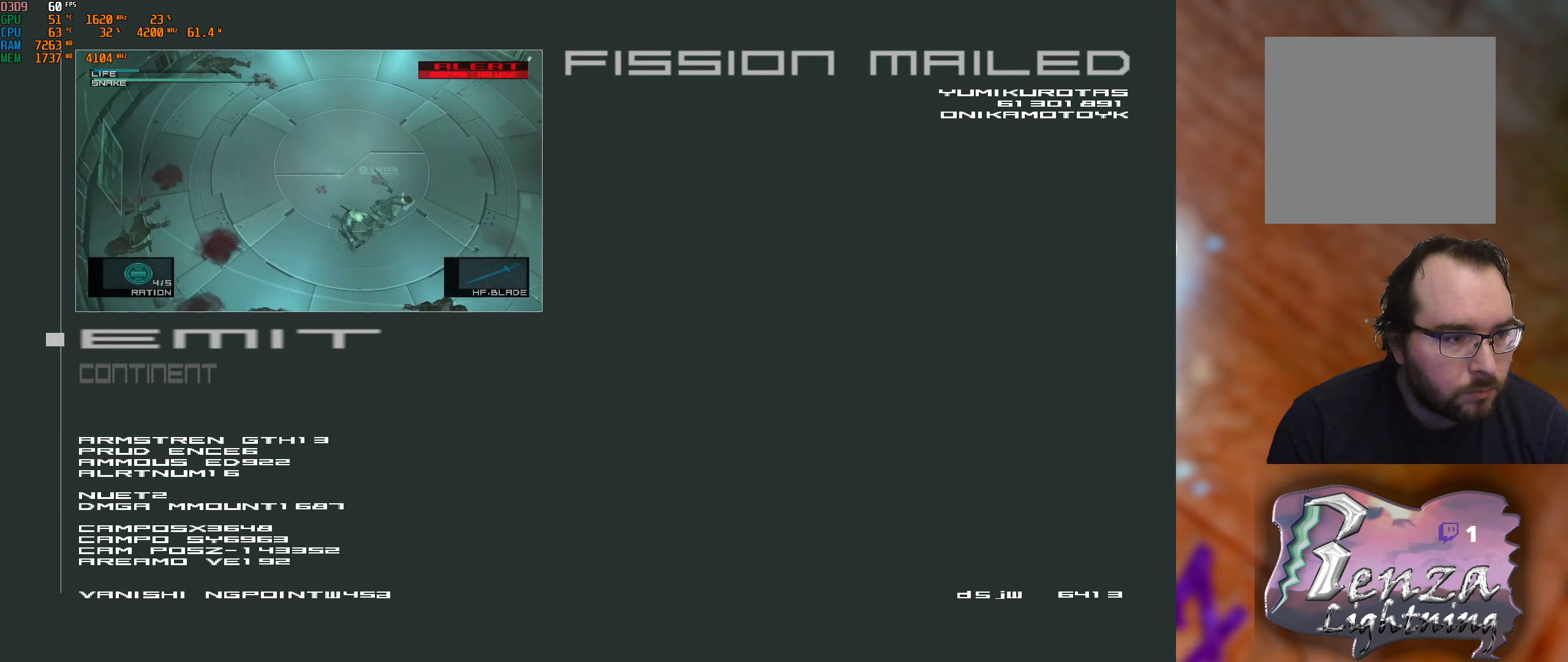
{"buttons": [], "left_stick": "down-right", "right_stick": "left", "events": [[167, "left_stick", "down"], [167, "right_stick", "center"], [433, "left_stick", "down-right"], [467, "L1", "up"], [467, "right_stick", "left"]]}
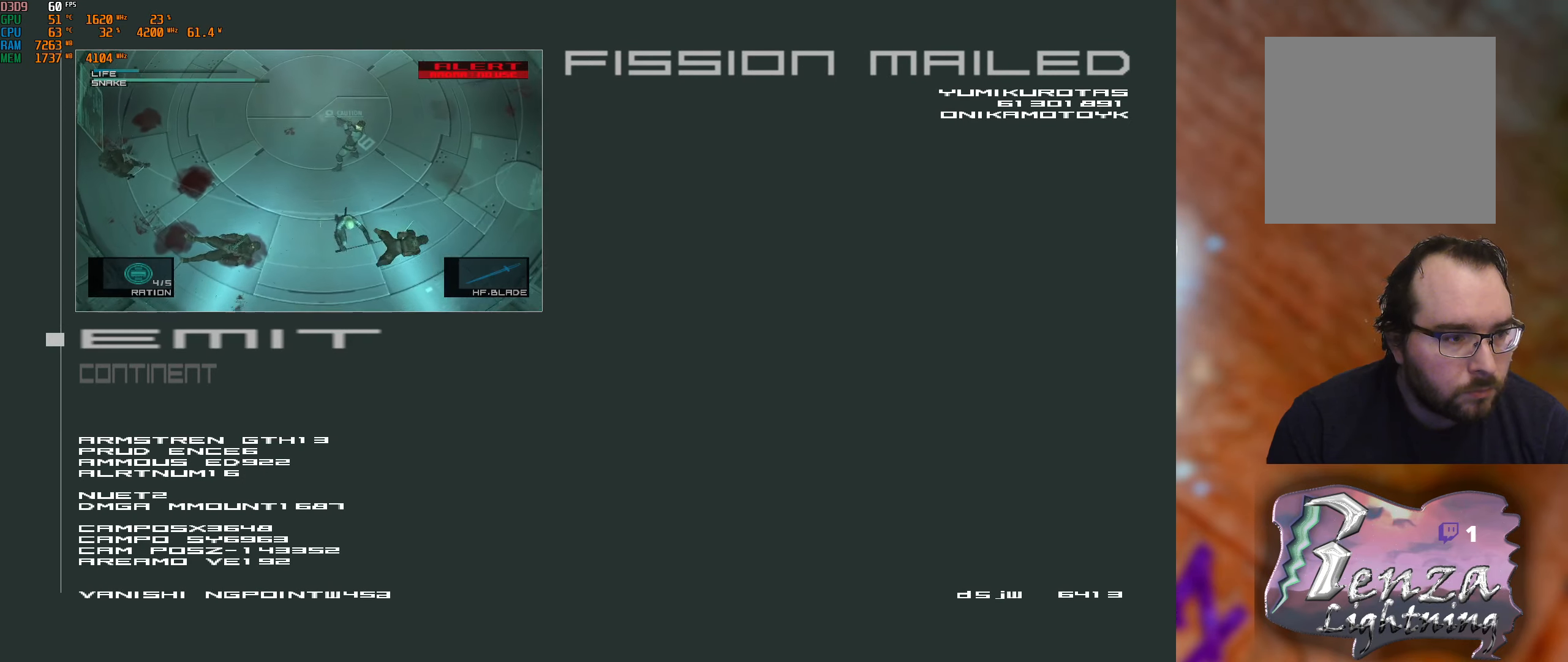
{"buttons": [], "left_stick": "down-left", "right_stick": "center", "events": [[33, "left_stick", "right"], [250, "right_stick", "down-right"], [283, "left_stick", "center"], [450, "left_stick", "down-left"], [450, "right_stick", "center"]]}
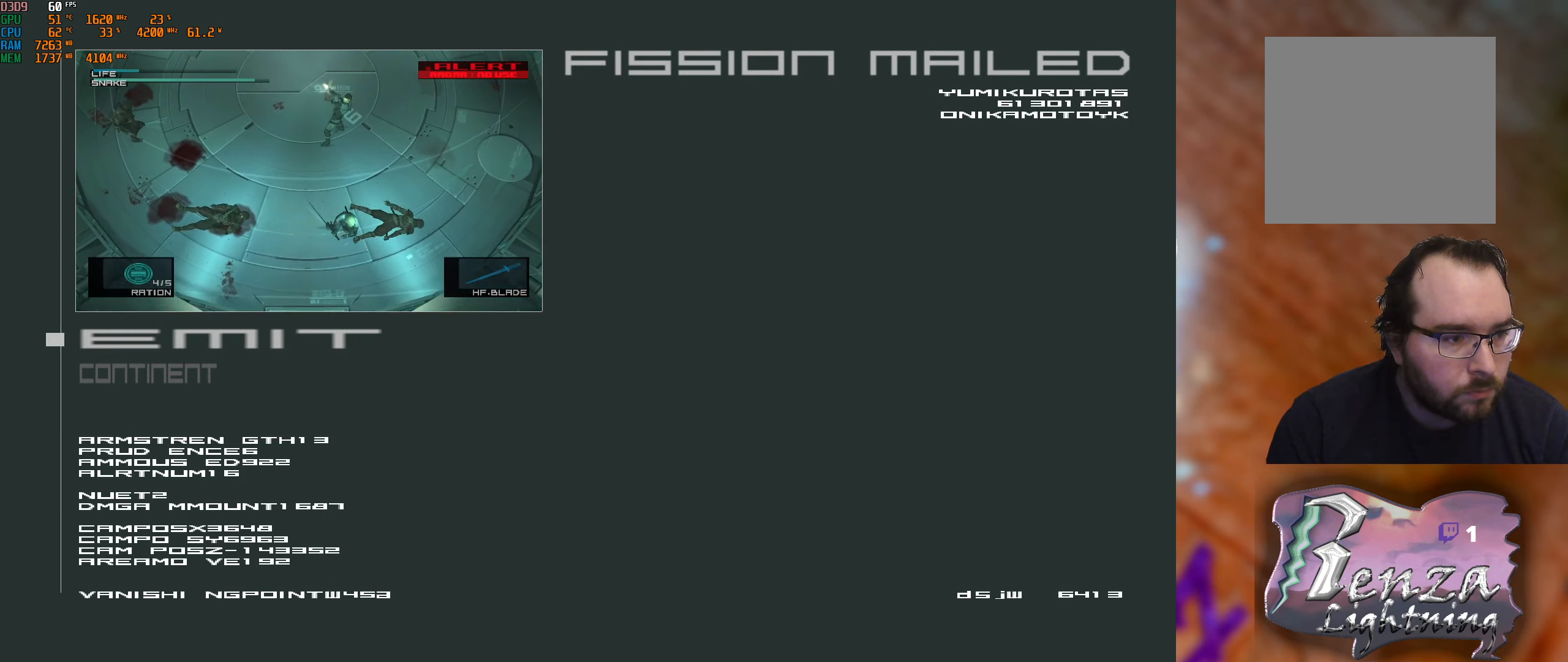
{"buttons": ["L1"], "left_stick": "up-left", "right_stick": "center", "events": [[100, "left_stick", "left"], [267, "L1", "down"], [300, "left_stick", "up-left"]]}
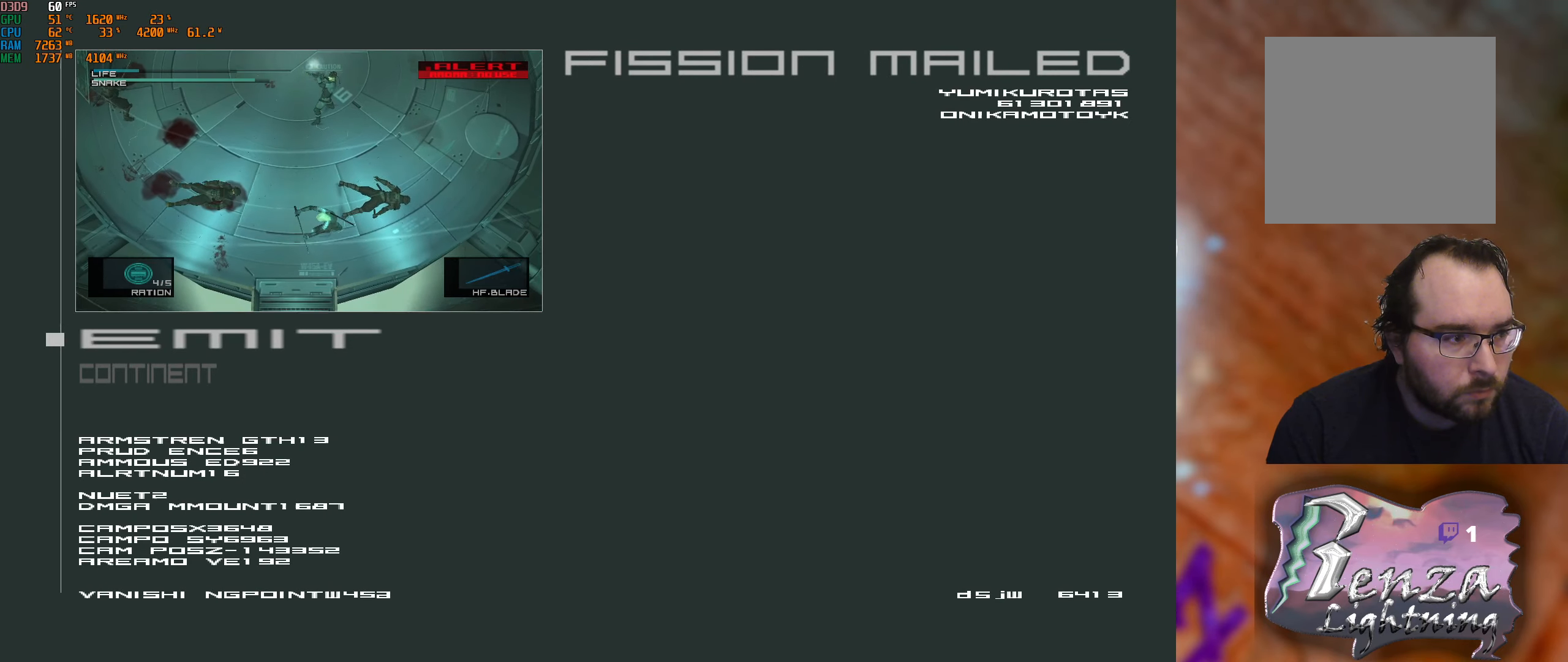
{"buttons": ["L1"], "left_stick": "up-left", "right_stick": "center", "events": []}
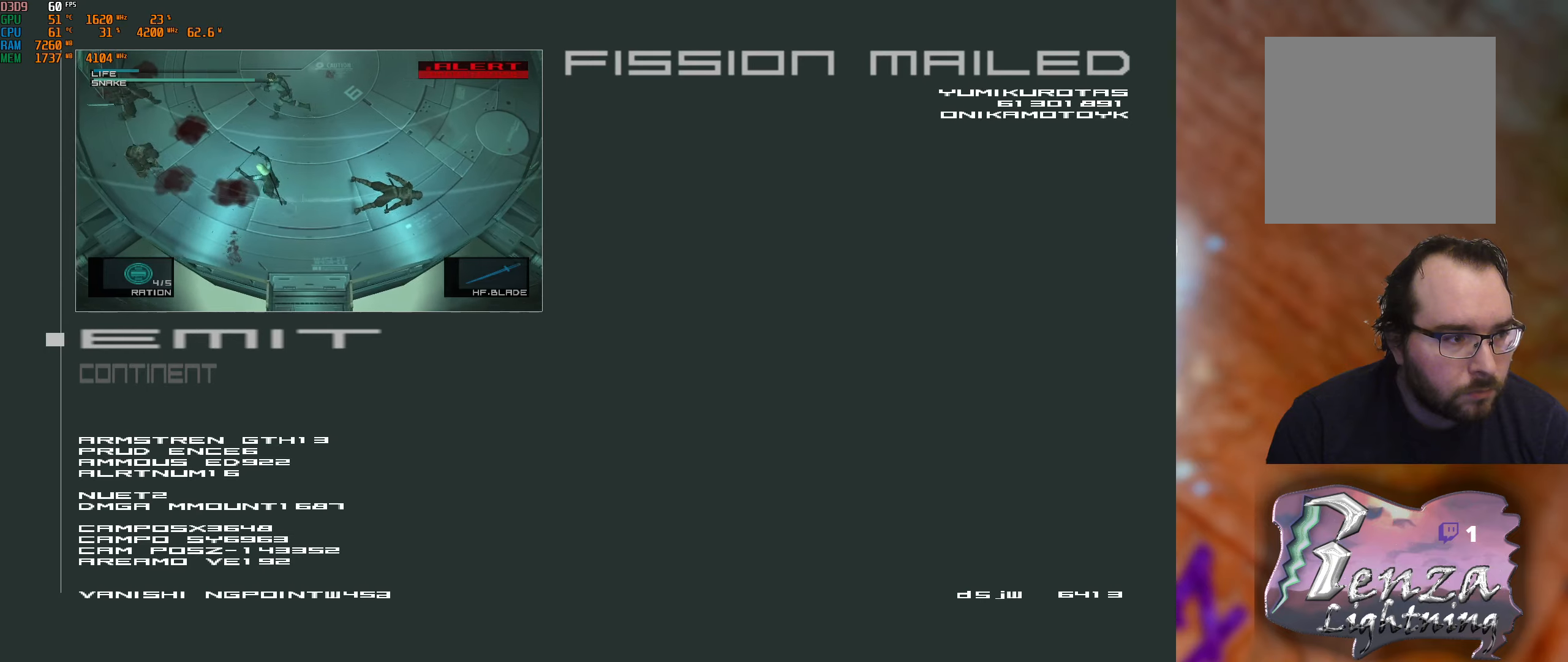
{"buttons": [], "left_stick": "left", "right_stick": "center", "events": [[84, "L1", "up"], [250, "left_stick", "left"], [284, "right_stick", "left"], [500, "right_stick", "center"]]}
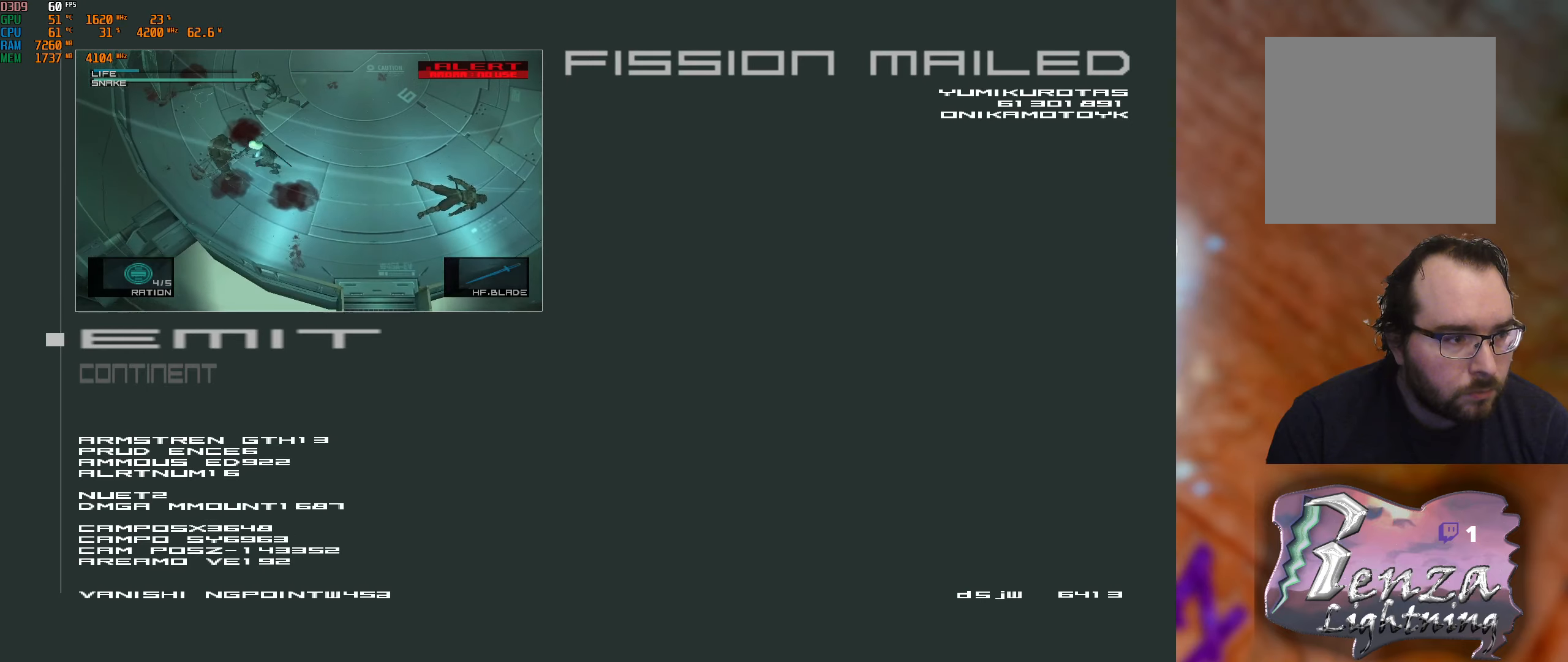
{"buttons": ["L1"], "left_stick": "up-left", "right_stick": "center", "events": [[17, "right_stick", "right"], [134, "left_stick", "center"], [284, "right_stick", "center"], [400, "left_stick", "left"], [500, "L1", "down"], [500, "left_stick", "up-left"]]}
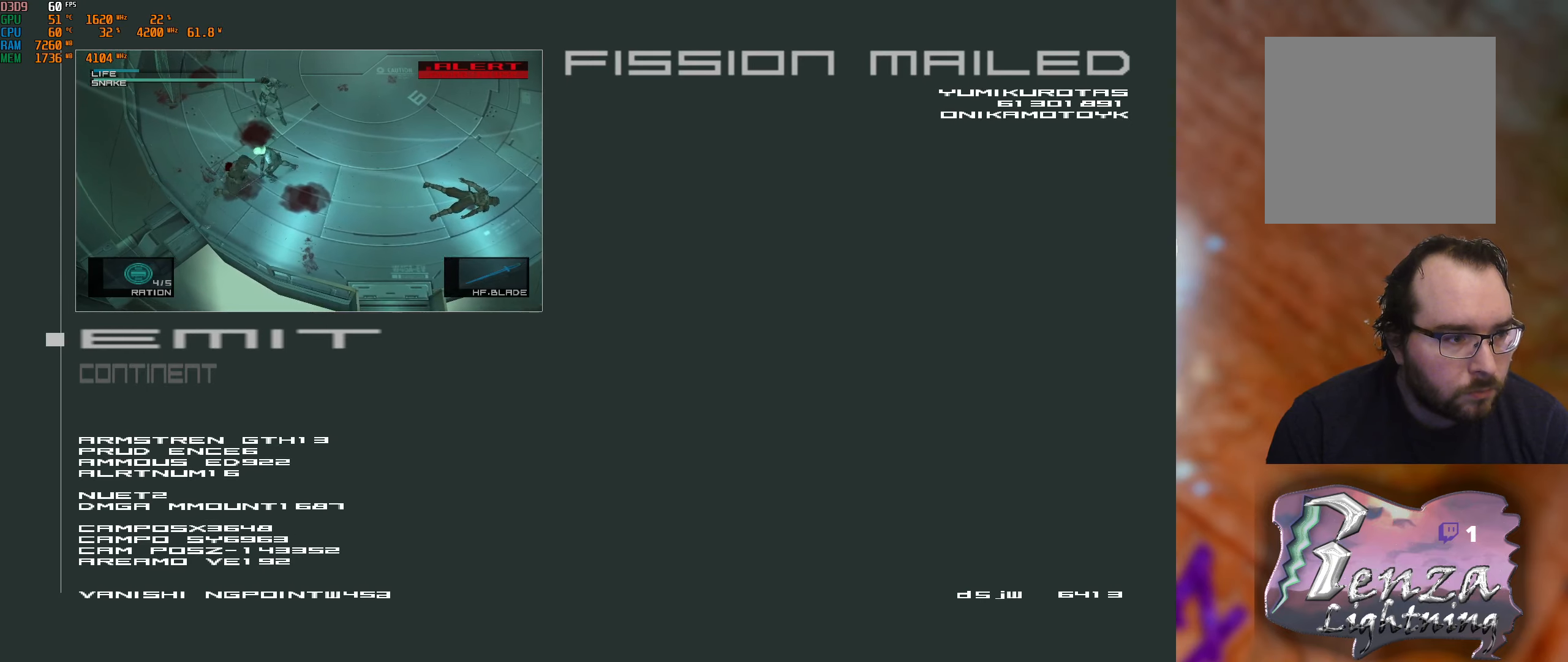
{"buttons": ["L1"], "left_stick": "up-left", "right_stick": "center", "events": []}
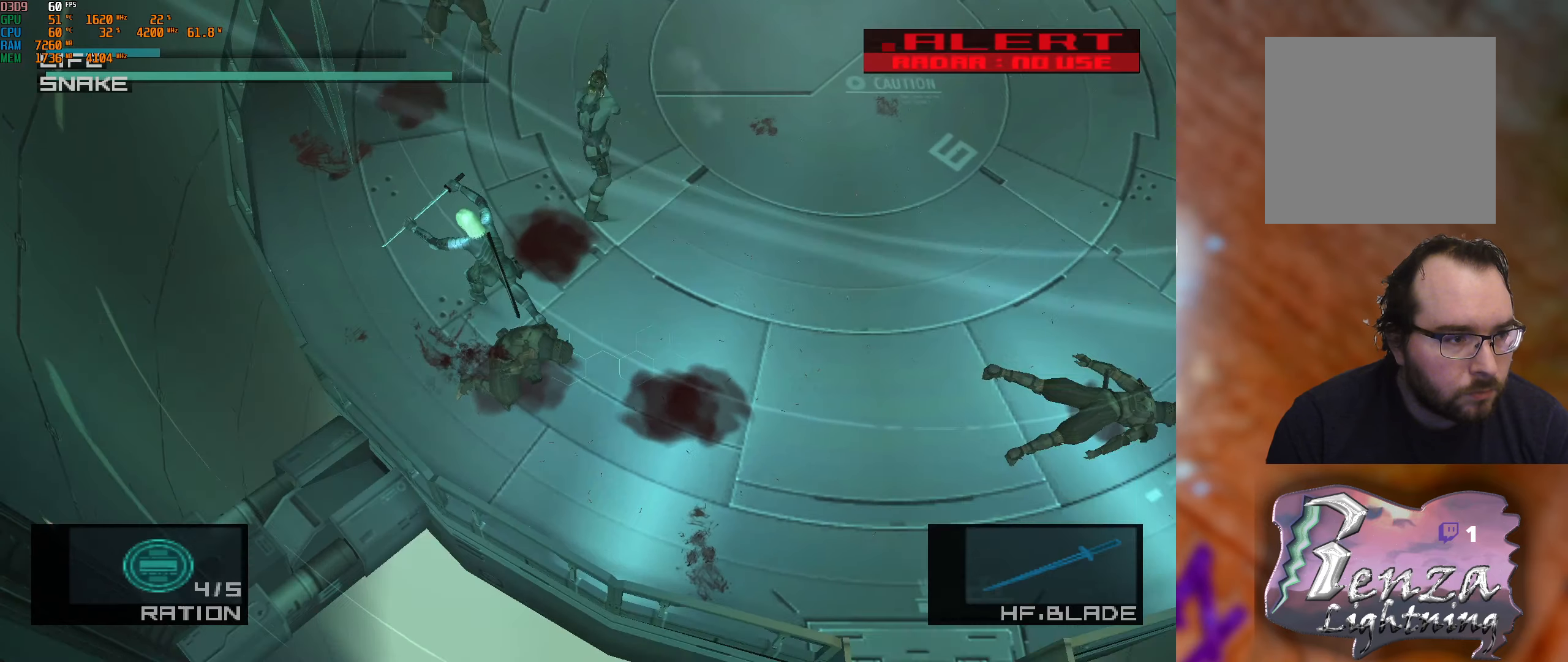
{"buttons": ["L1"], "left_stick": "up", "right_stick": "left", "events": [[67, "left_stick", "up"], [484, "right_stick", "left"]]}
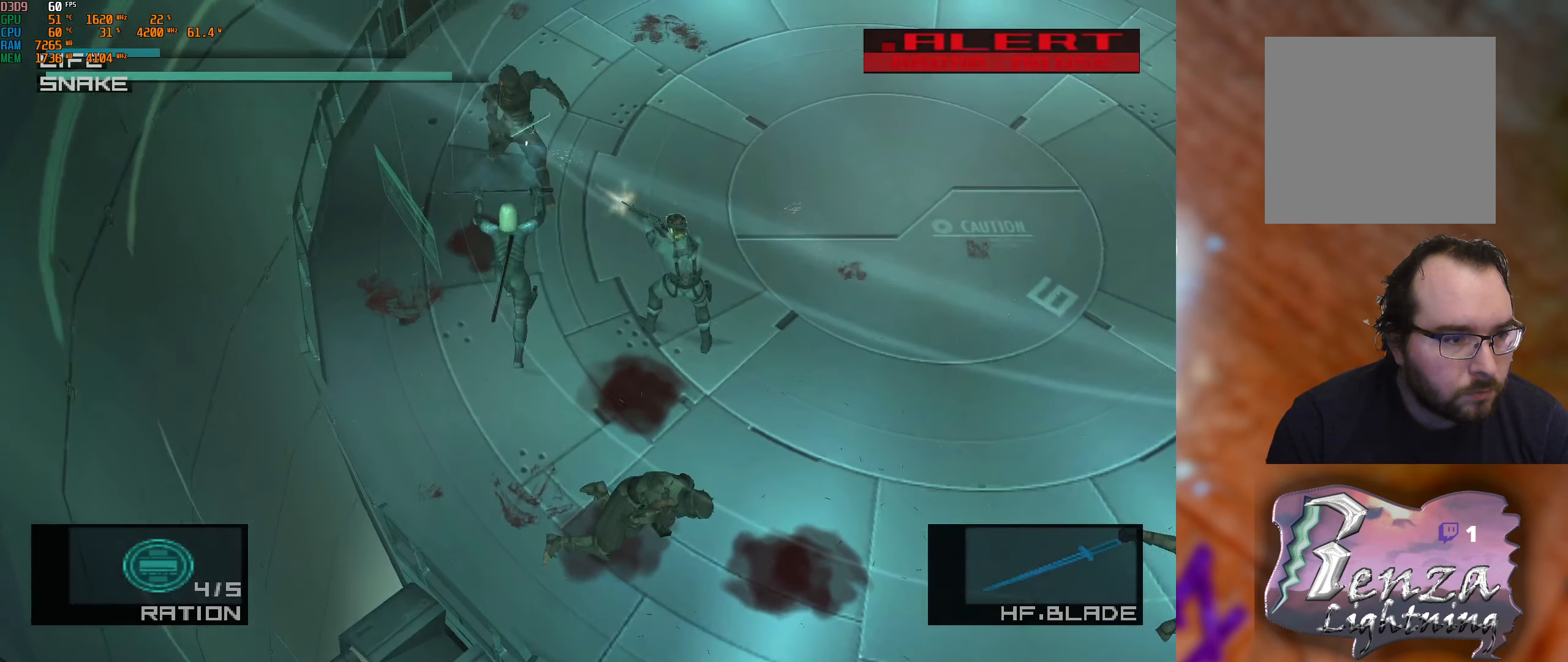
{"buttons": [], "left_stick": "up", "right_stick": "down-right", "events": [[34, "L1", "up"], [250, "right_stick", "center"], [300, "right_stick", "right"], [434, "right_stick", "down-right"]]}
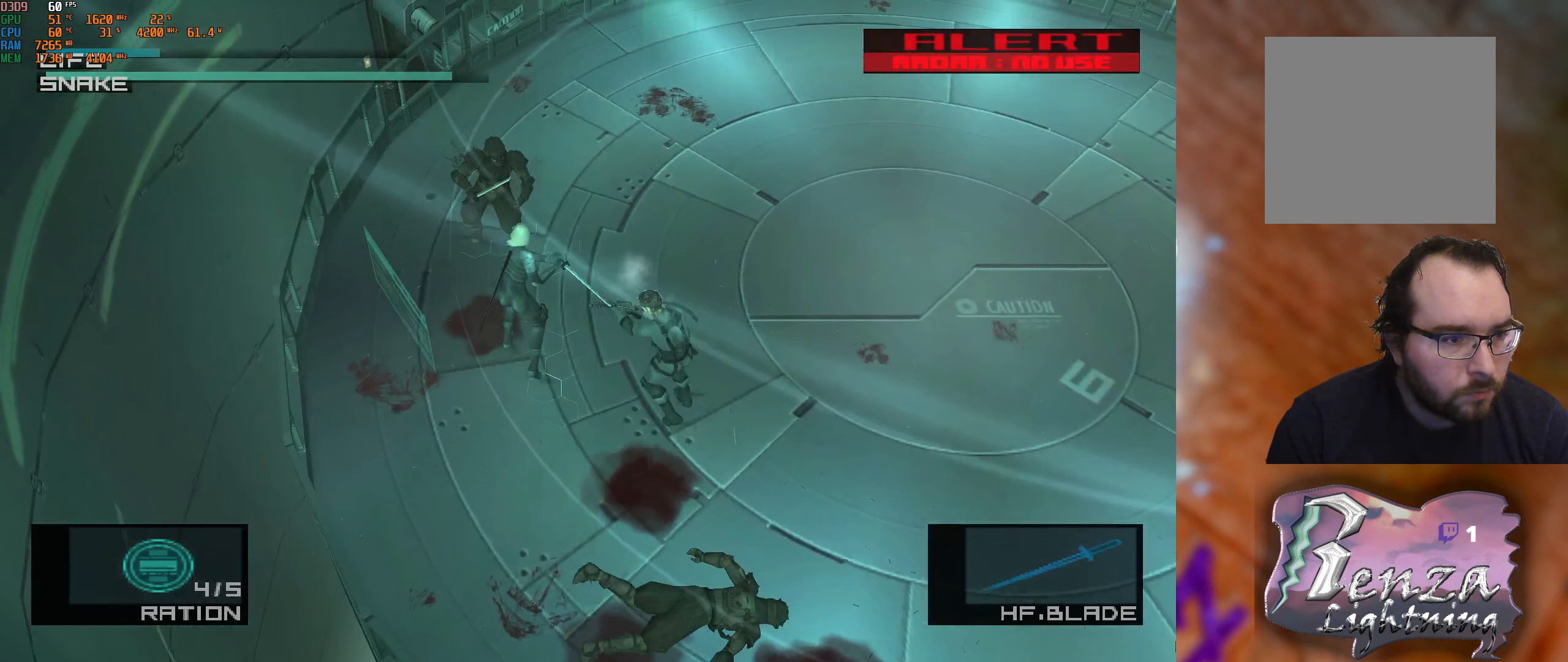
{"buttons": ["L1"], "left_stick": "up-right", "right_stick": "center", "events": [[100, "right_stick", "left"], [300, "right_stick", "center"], [367, "L1", "down"], [434, "left_stick", "up-right"]]}
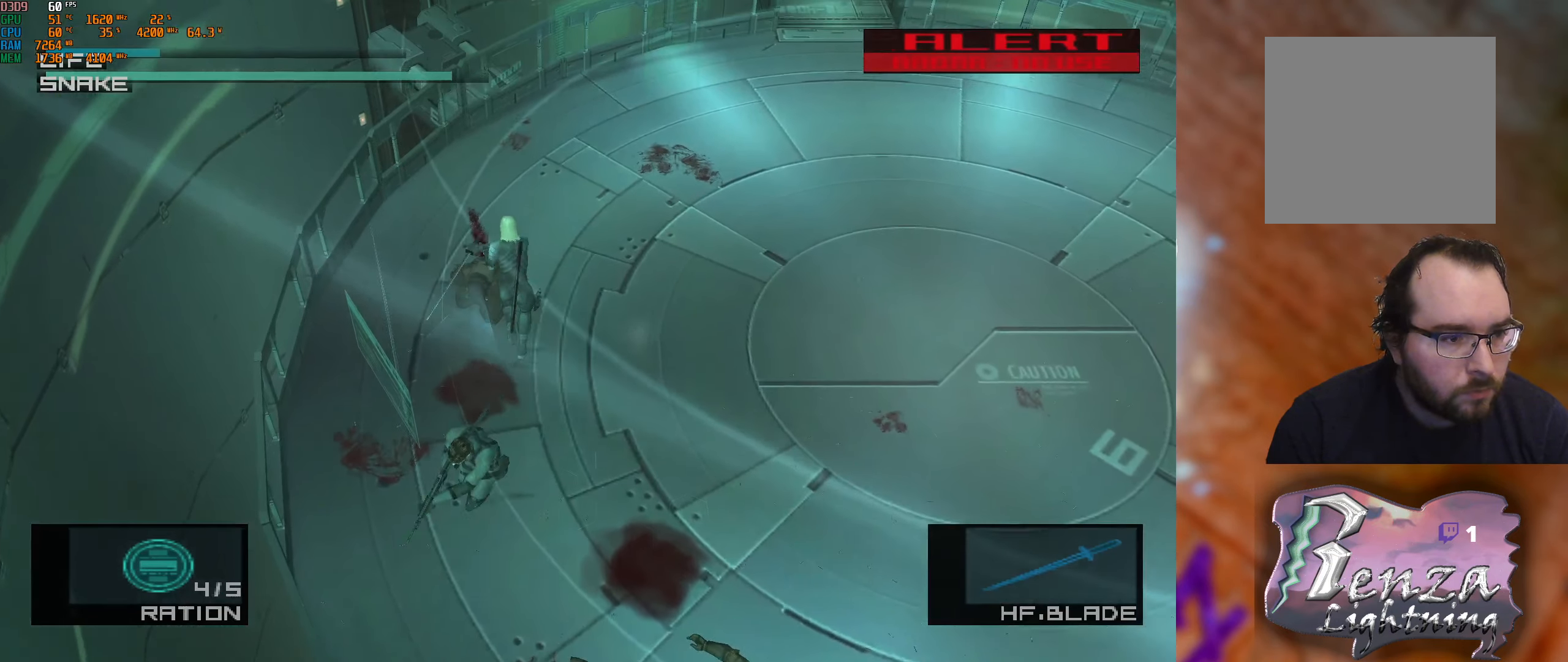
{"buttons": ["L1"], "left_stick": "up-right", "right_stick": "center", "events": []}
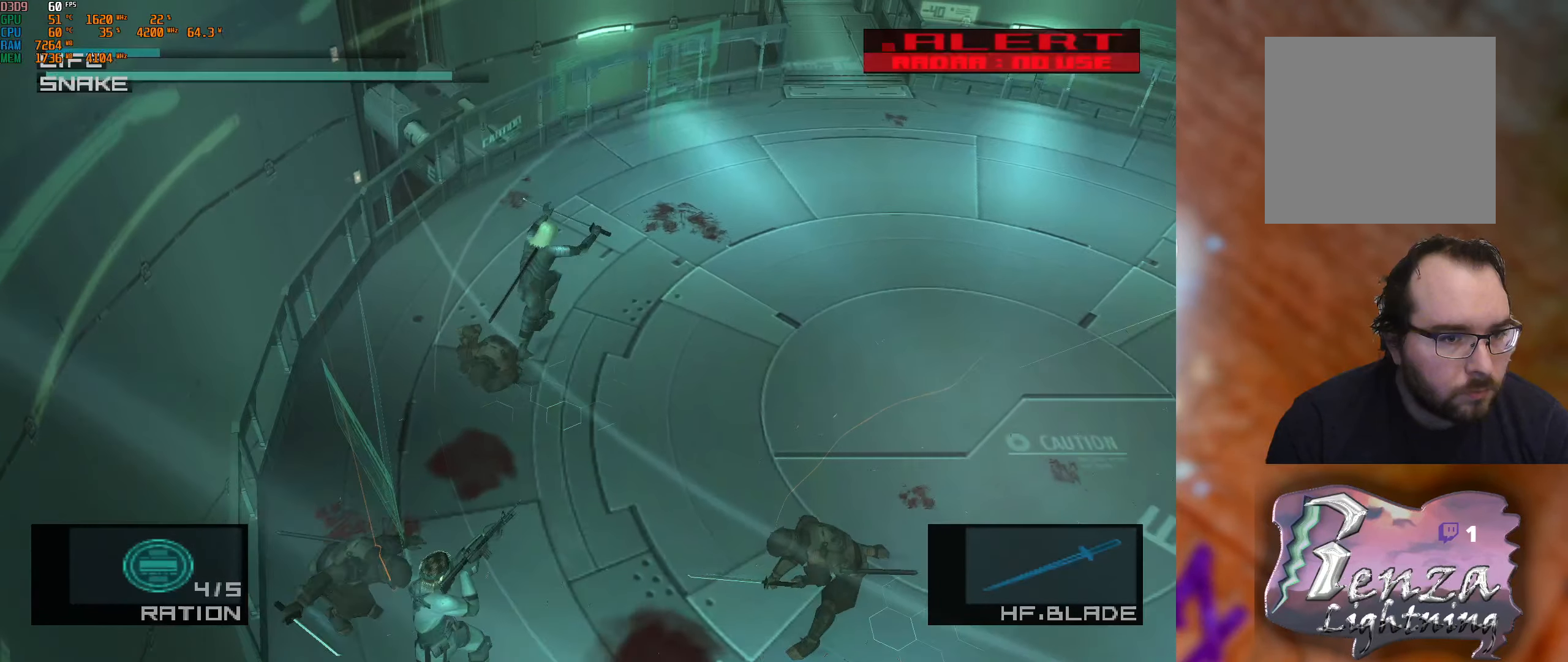
{"buttons": [], "left_stick": "down-right", "right_stick": "center", "events": [[50, "left_stick", "down-right"], [150, "L1", "up"]]}
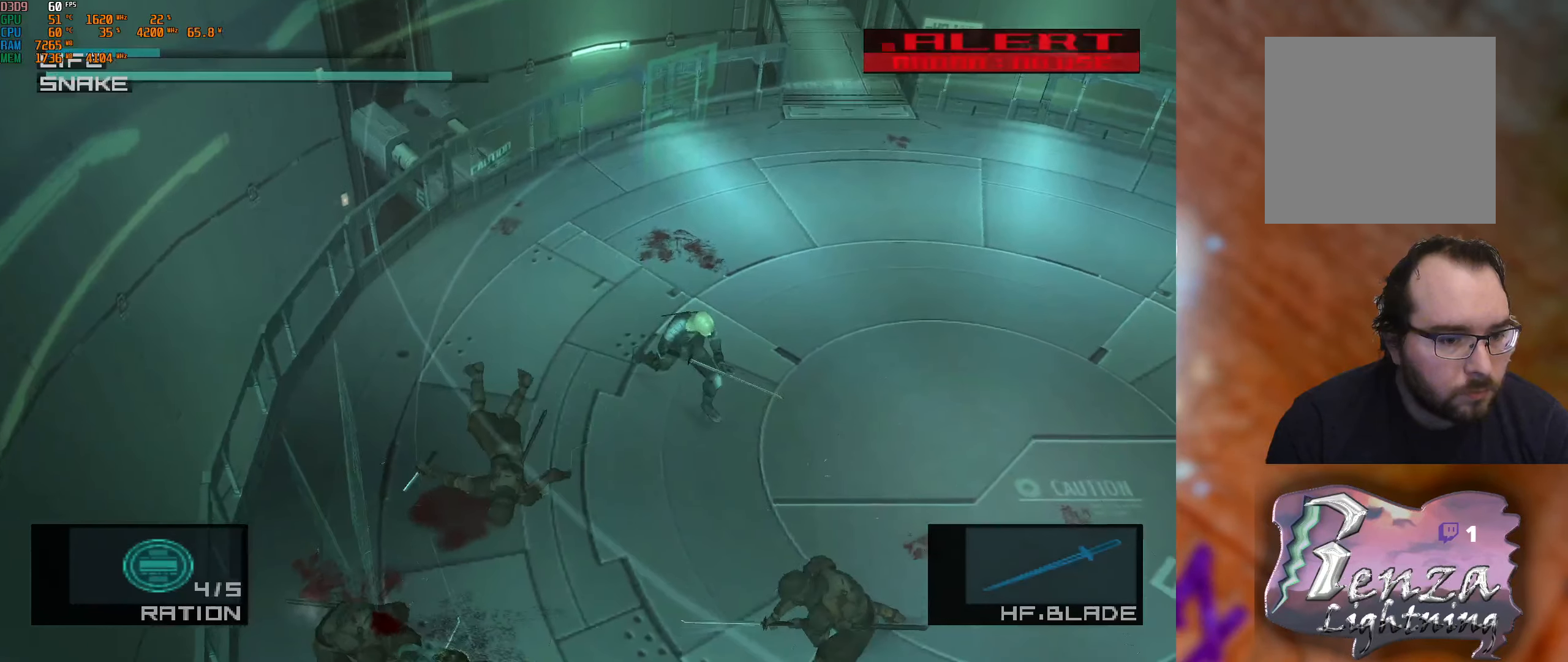
{"buttons": [], "left_stick": "down-right", "right_stick": "right", "events": [[200, "right_stick", "left"], [467, "right_stick", "right"]]}
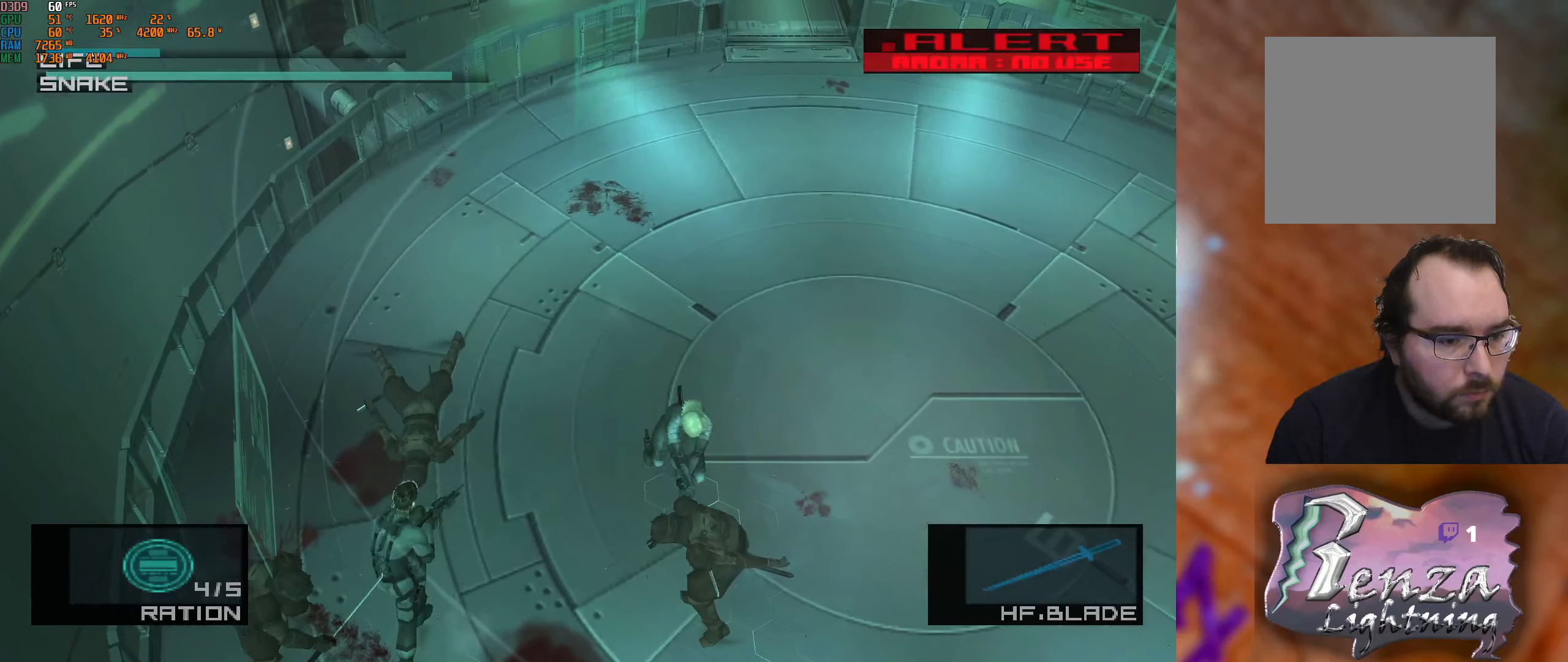
{"buttons": ["L1"], "left_stick": "down-right", "right_stick": "center", "events": [[184, "right_stick", "center"], [333, "L1", "down"]]}
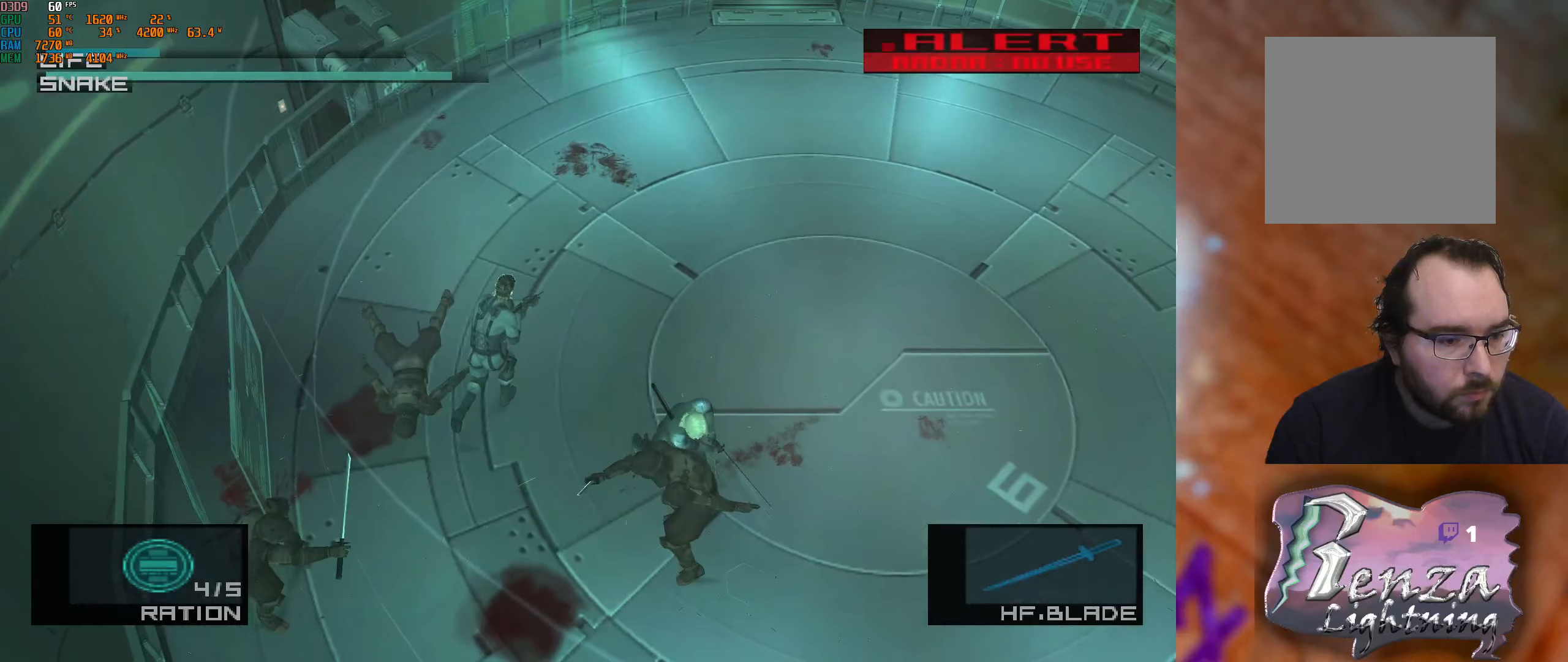
{"buttons": ["L1"], "left_stick": "left", "right_stick": "center", "events": [[50, "left_stick", "down"], [183, "left_stick", "down-left"], [450, "left_stick", "left"]]}
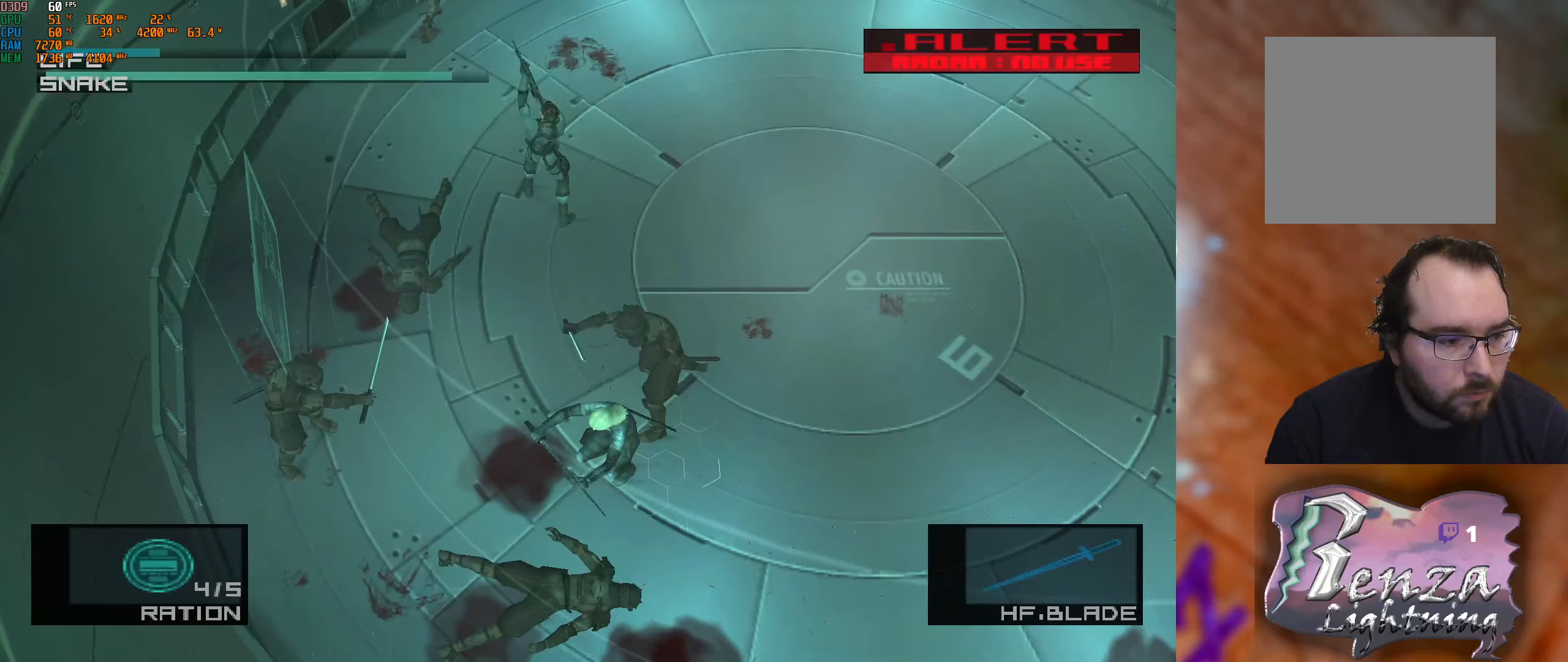
{"buttons": ["L1"], "left_stick": "up-right", "right_stick": "center", "events": [[16, "left_stick", "up-left"], [100, "left_stick", "right"], [450, "left_stick", "up-right"]]}
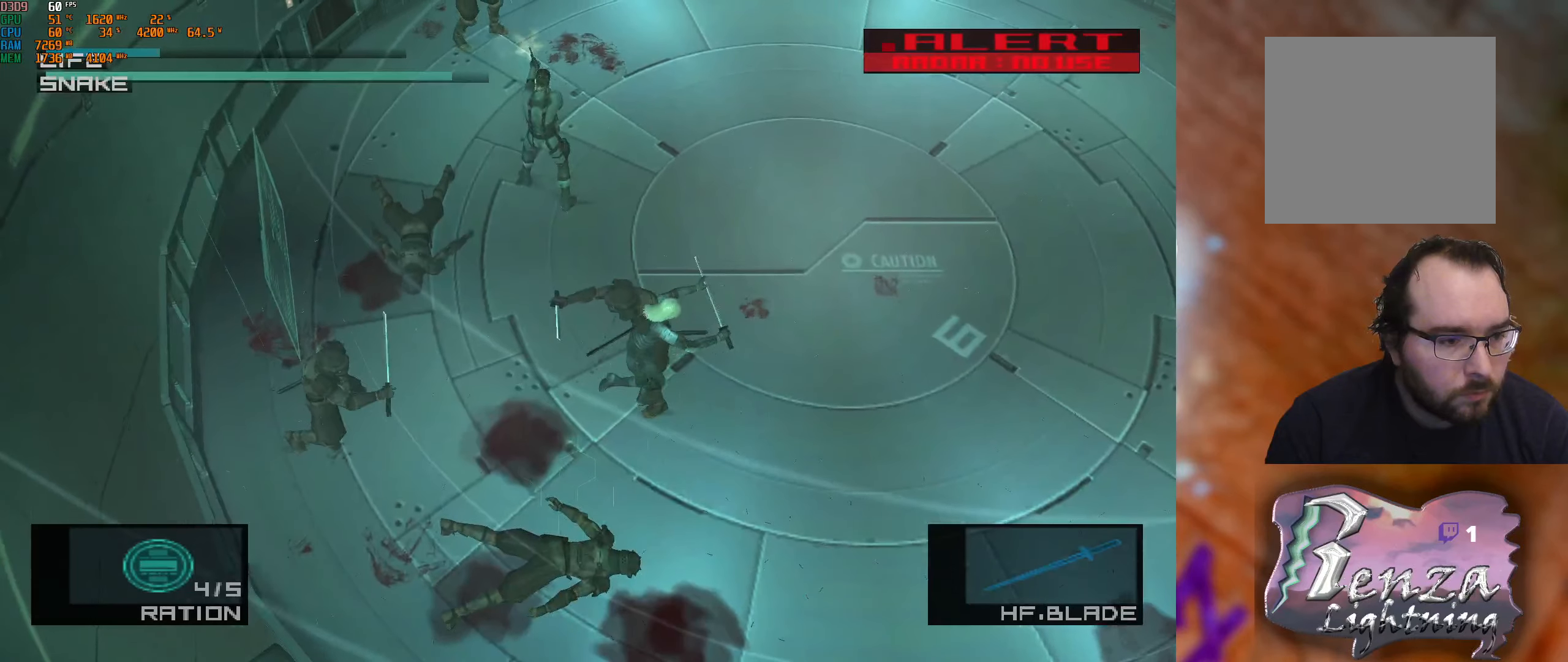
{"buttons": ["L1"], "left_stick": "up-right", "right_stick": "center", "events": []}
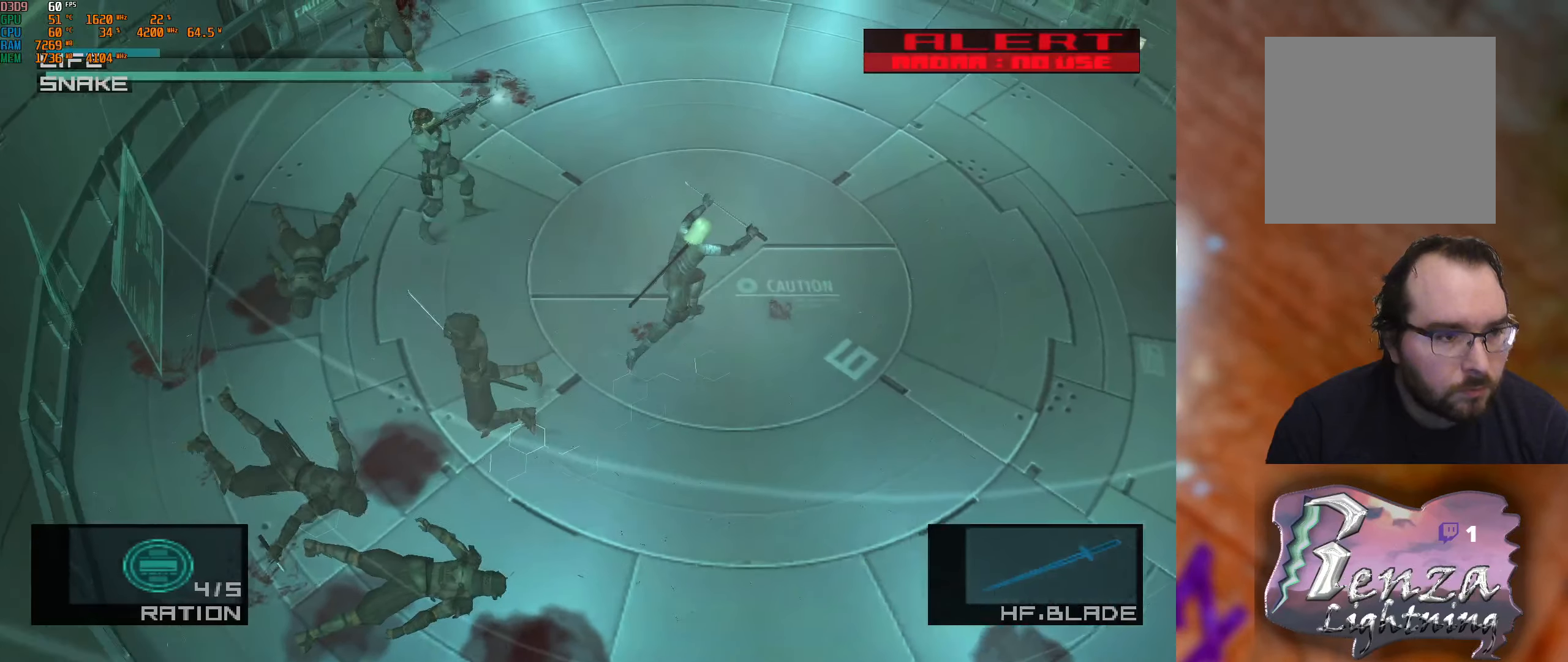
{"buttons": ["L1"], "left_stick": "right", "right_stick": "center", "events": [[100, "left_stick", "down-right"], [483, "left_stick", "right"]]}
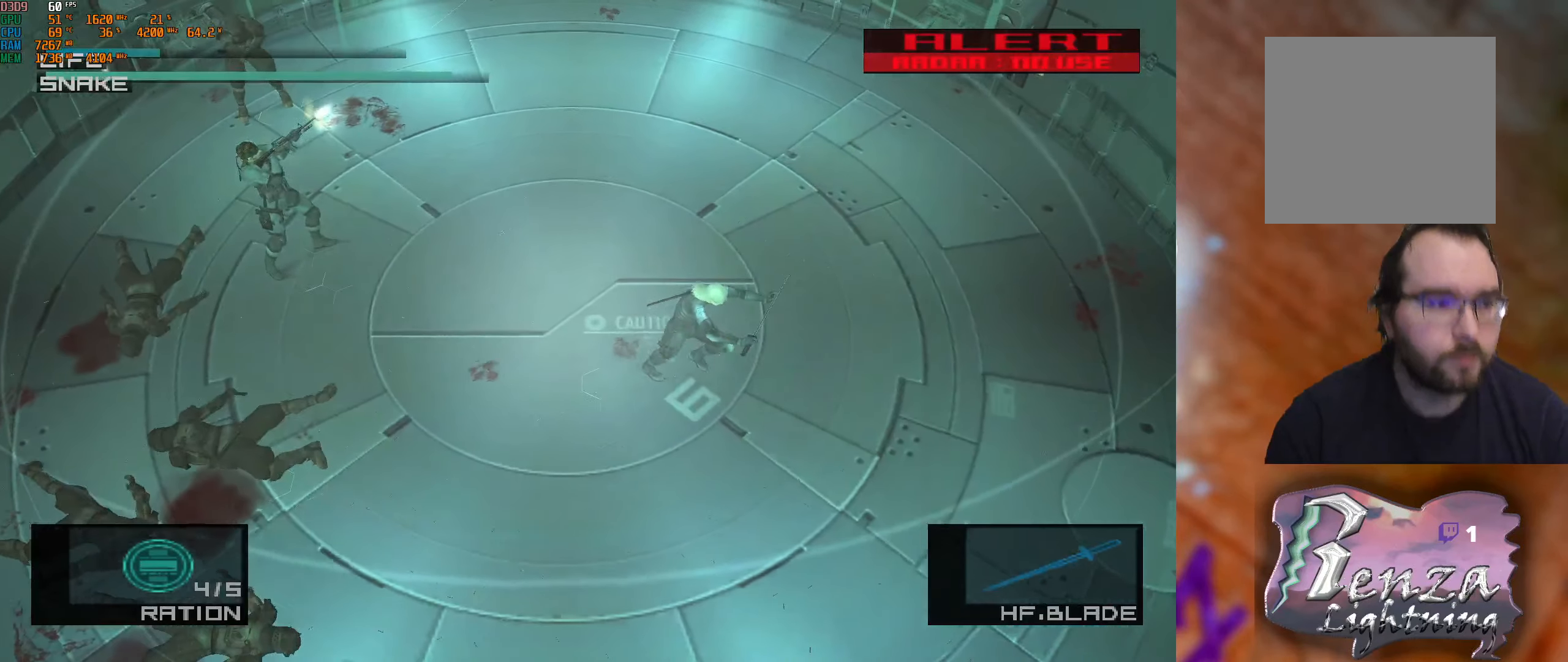
{"buttons": ["L1"], "left_stick": "down-left", "right_stick": "center", "events": [[33, "left_stick", "up-right"], [283, "left_stick", "down-right"], [483, "left_stick", "down-left"]]}
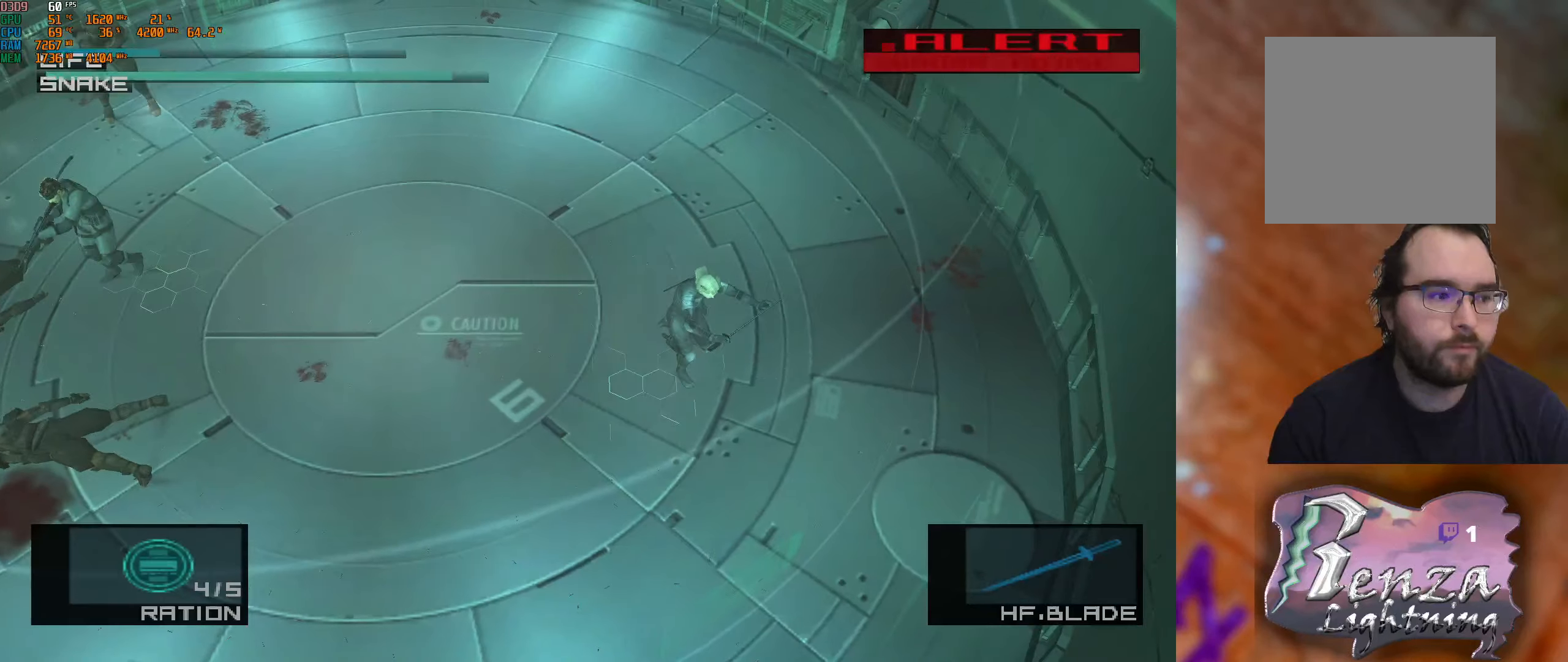
{"buttons": ["L1"], "left_stick": "up-left", "right_stick": "center", "events": [[233, "left_stick", "left"], [333, "left_stick", "up-left"]]}